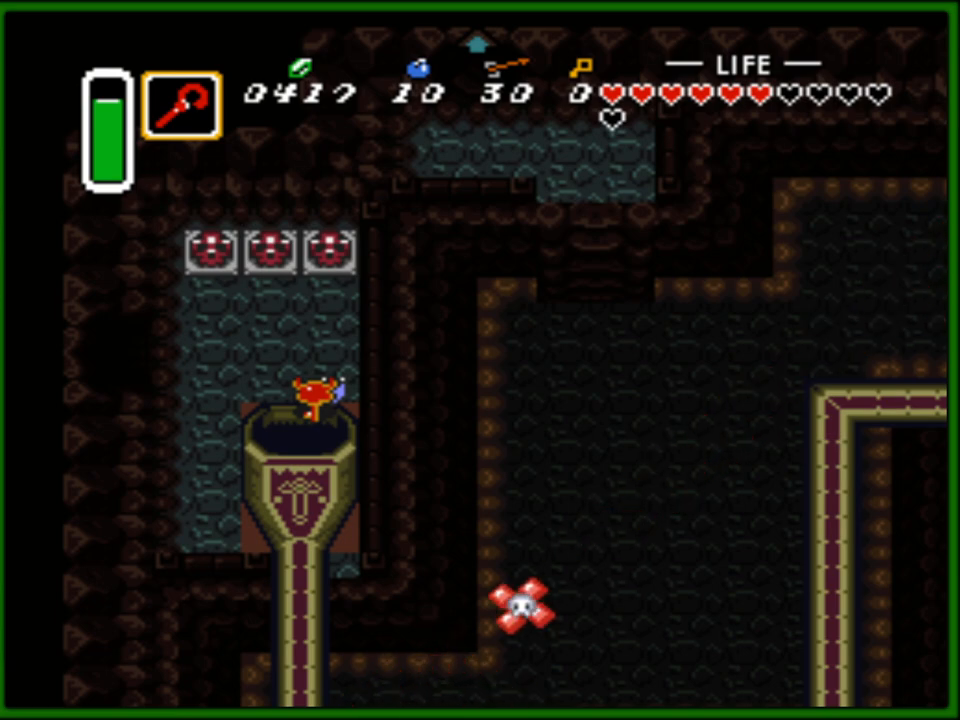
Gameplay with a controller (Nintendo layout); each line is a JSON object with the inputs held at the frame after it. "events" lists button and stick changes between this image and that frame as [ms after this image, input, new state], when the widget could be followed in between. Not read: L3 R3.
{"buttons": ["DPAD_UP"], "events": [[267, "DPAD_UP", "down"]]}
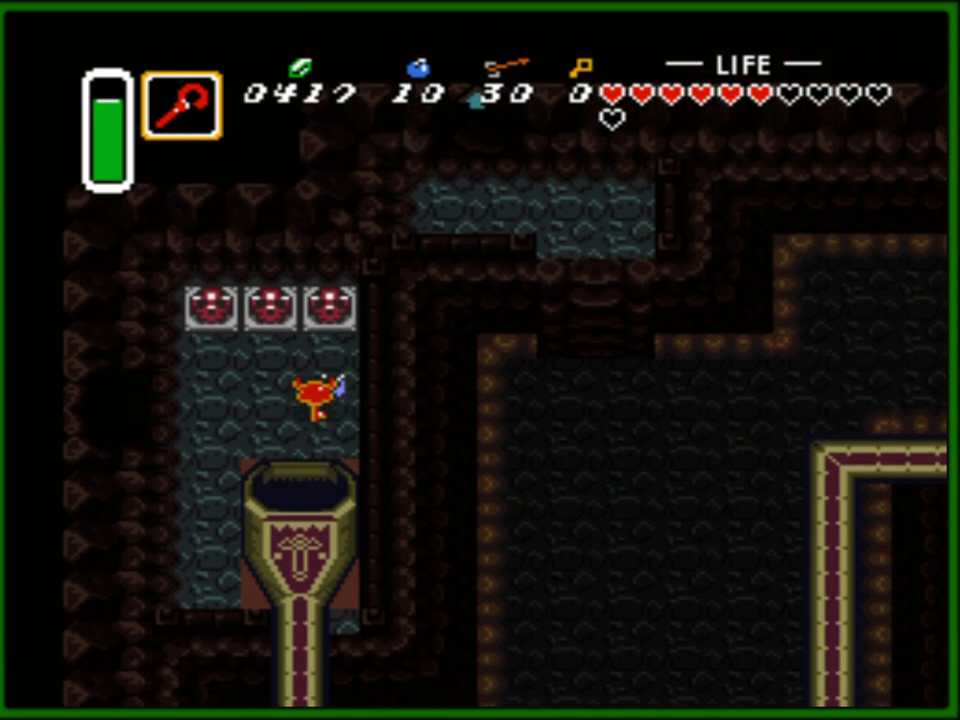
{"buttons": ["DPAD_UP", "DPAD_RIGHT"], "events": [[167, "A", "down"], [300, "A", "up"], [333, "A", "down"], [467, "A", "up"], [500, "DPAD_RIGHT", "down"]]}
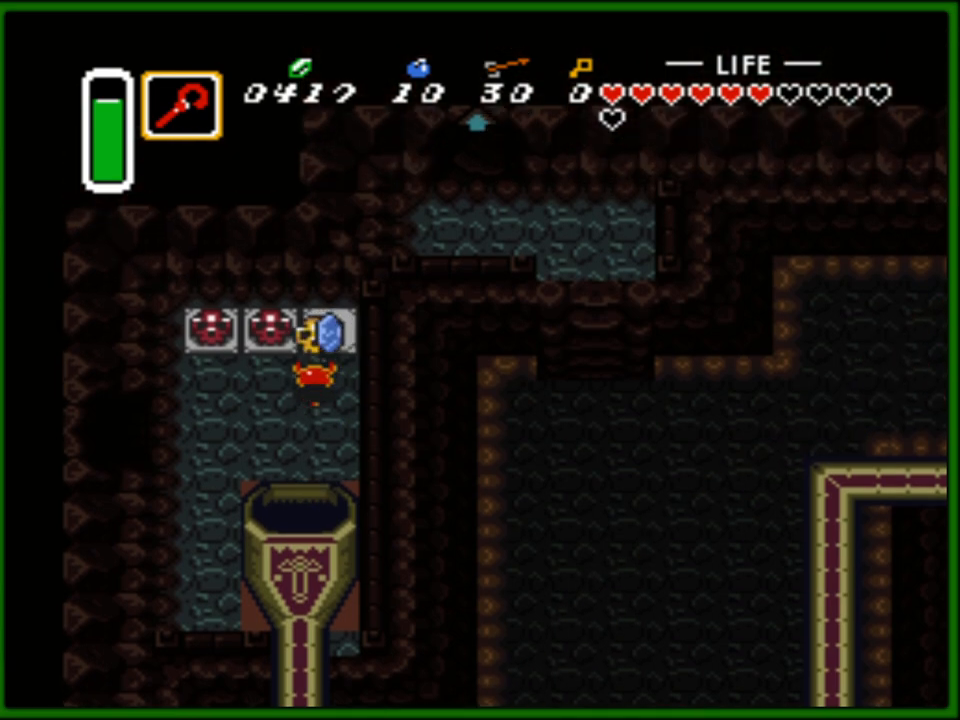
{"buttons": ["A", "DPAD_LEFT"], "events": [[83, "DPAD_RIGHT", "up"], [167, "A", "down"], [250, "DPAD_LEFT", "down"], [283, "A", "up"], [283, "DPAD_UP", "up"], [333, "A", "down"], [450, "A", "up"], [483, "A", "down"]]}
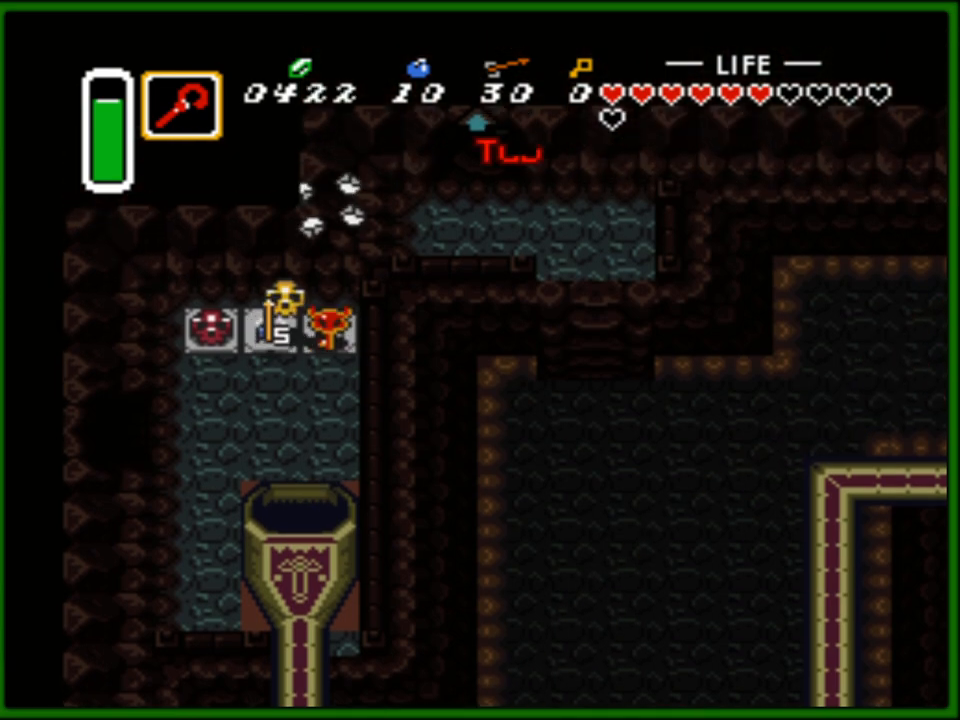
{"buttons": ["A", "DPAD_LEFT"], "events": [[83, "A", "up"], [150, "A", "down"], [233, "A", "up"], [283, "A", "down"], [367, "A", "up"], [433, "A", "down"]]}
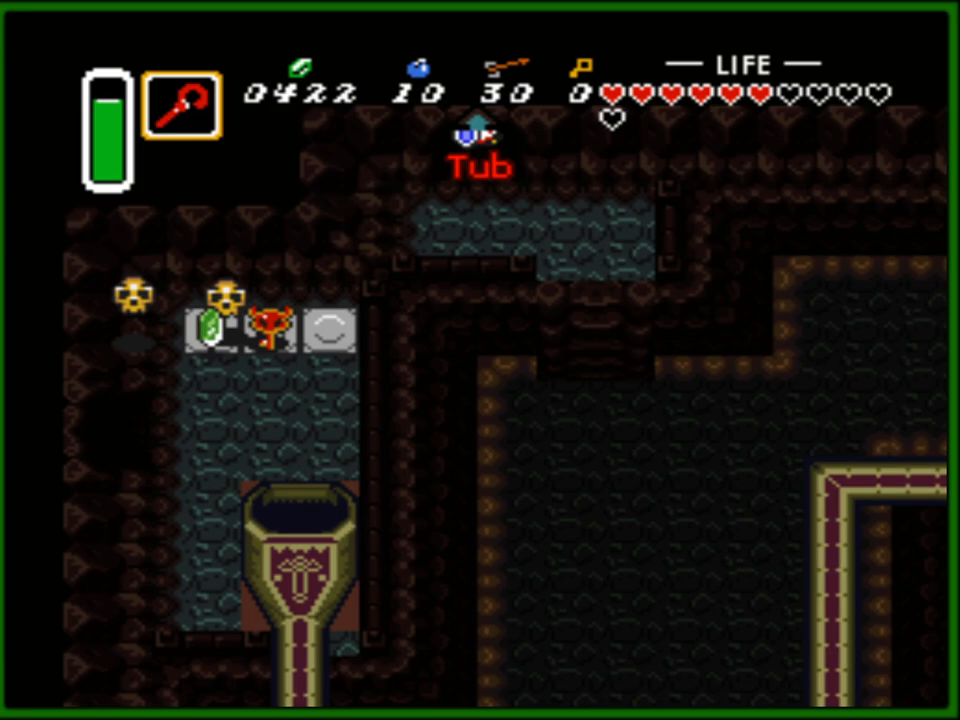
{"buttons": ["DPAD_DOWN"], "events": [[50, "A", "up"], [367, "A", "down"], [400, "DPAD_LEFT", "up"], [417, "DPAD_DOWN", "down"], [500, "A", "up"]]}
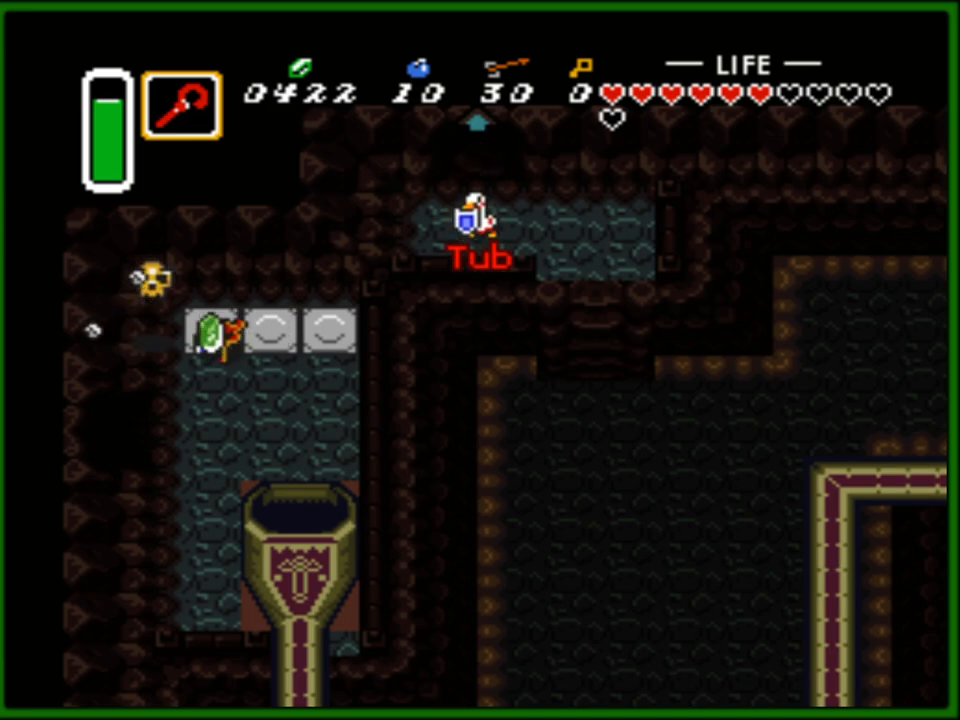
{"buttons": [], "events": [[383, "DPAD_DOWN", "up"]]}
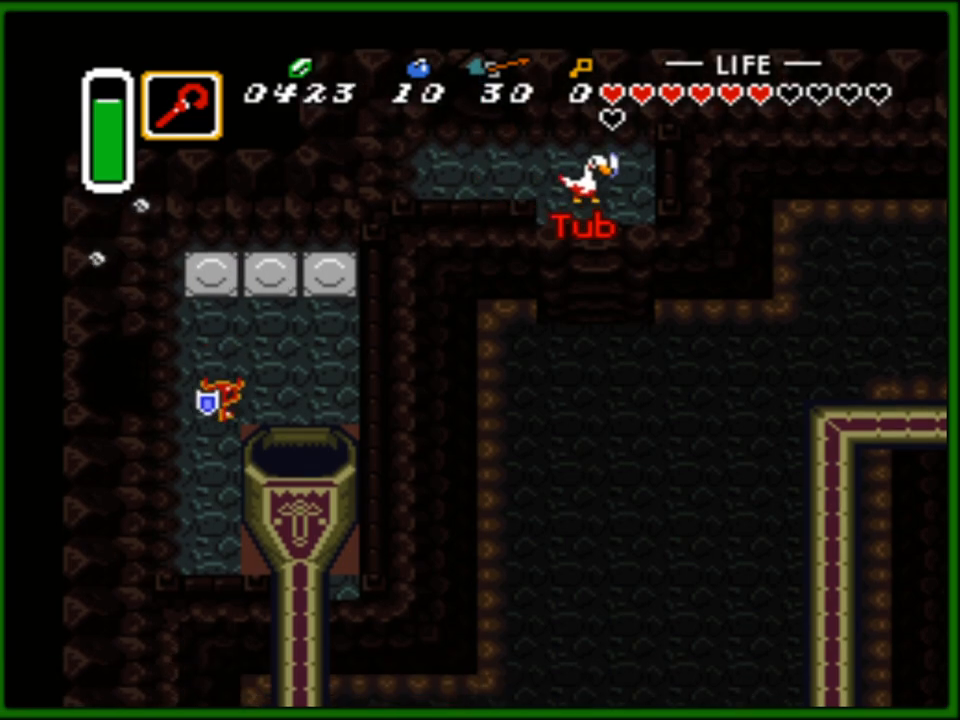
{"buttons": ["DPAD_LEFT"], "events": [[67, "DPAD_LEFT", "down"], [200, "DPAD_UP", "down"], [217, "DPAD_LEFT", "up"], [267, "DPAD_LEFT", "down"], [317, "DPAD_UP", "up"]]}
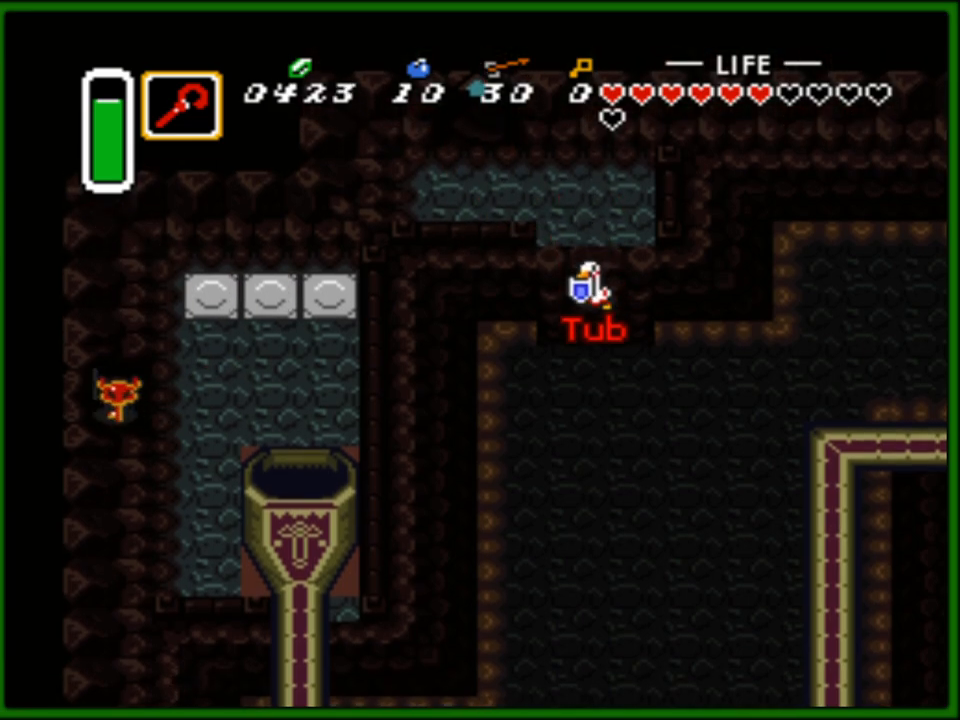
{"buttons": ["DPAD_LEFT"], "events": []}
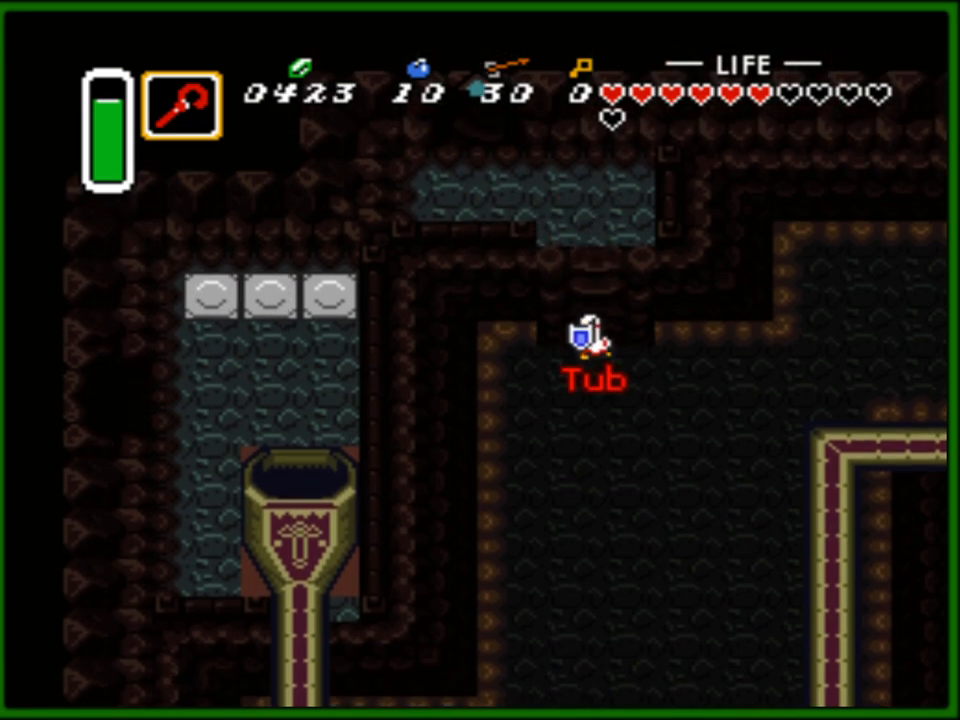
{"buttons": [], "events": [[183, "DPAD_LEFT", "up"]]}
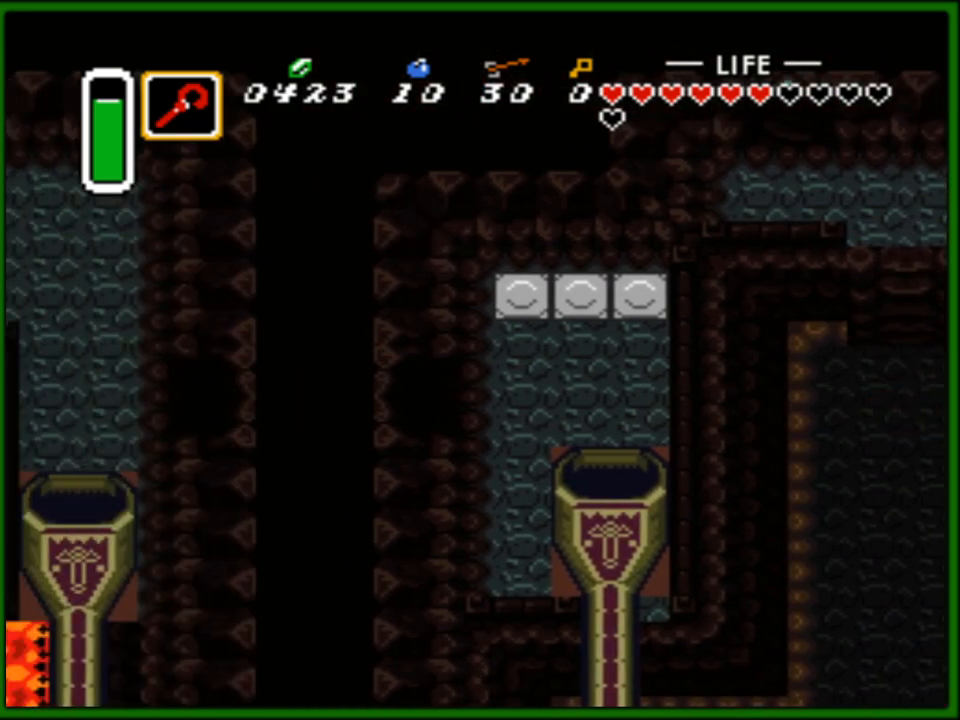
{"buttons": ["DPAD_DOWN"], "events": [[317, "DPAD_DOWN", "down"]]}
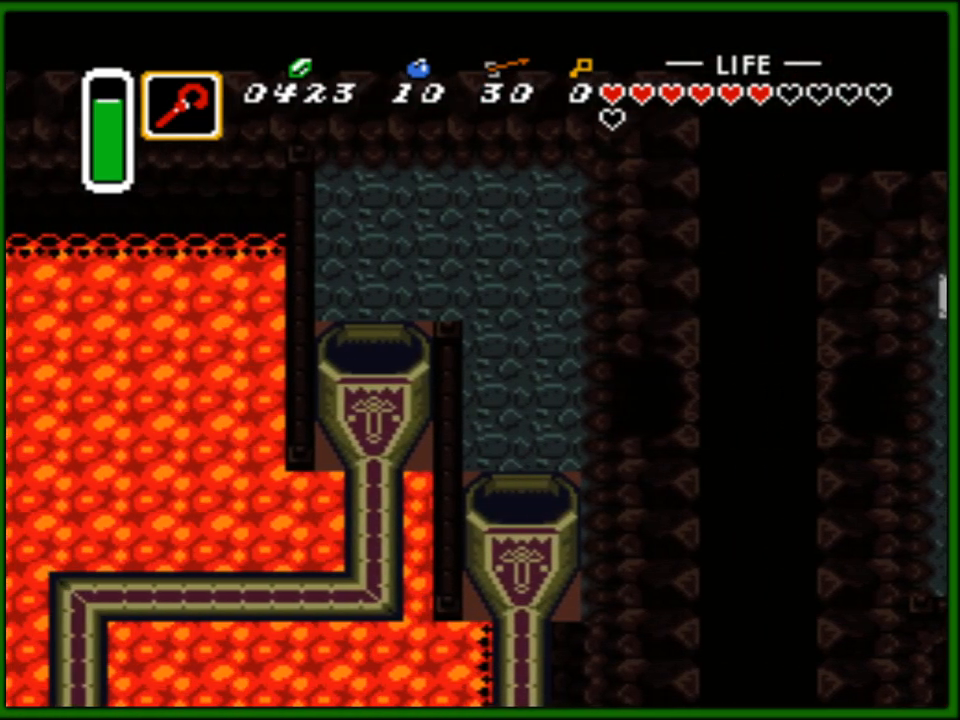
{"buttons": ["DPAD_LEFT"], "events": [[117, "DPAD_LEFT", "down"], [267, "DPAD_LEFT", "up"], [467, "DPAD_LEFT", "down"], [483, "DPAD_DOWN", "up"]]}
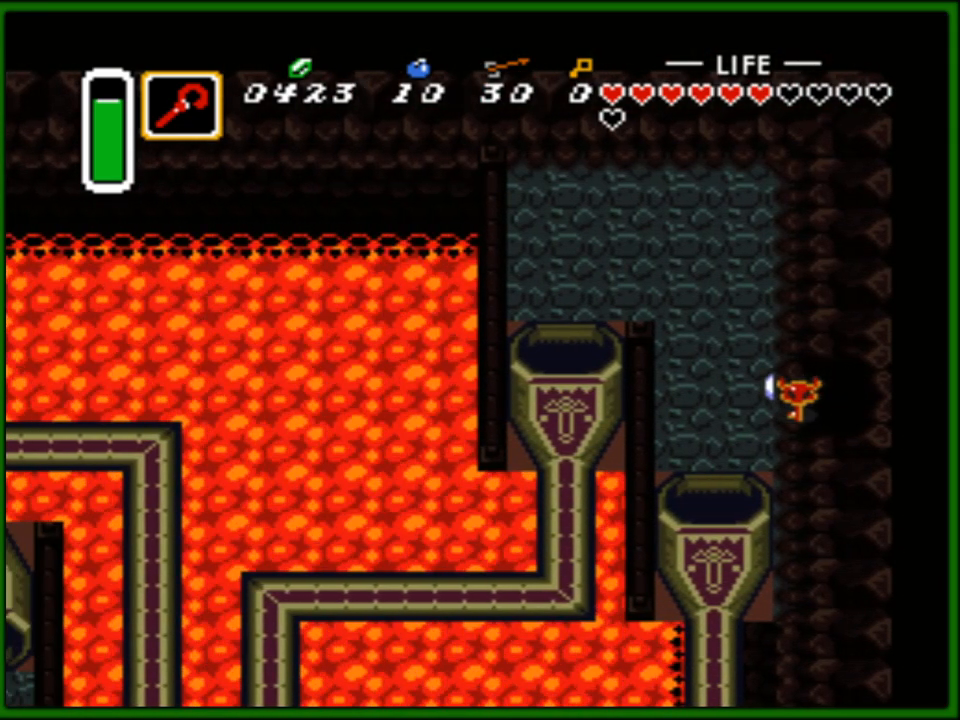
{"buttons": [], "events": [[133, "DPAD_DOWN", "down"], [150, "DPAD_LEFT", "up"], [267, "DPAD_DOWN", "up"]]}
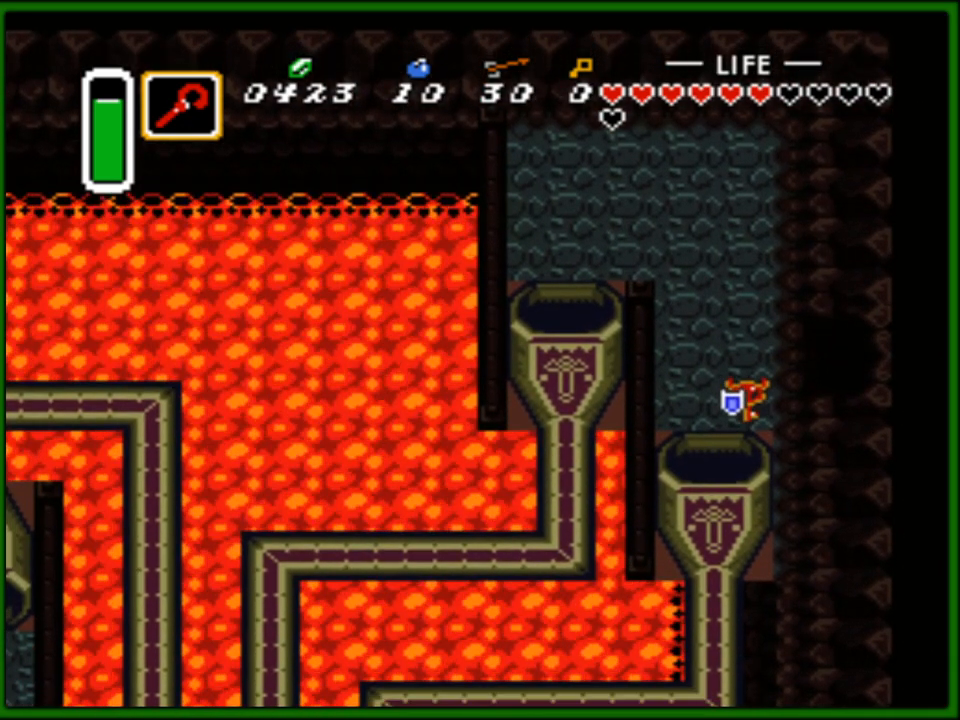
{"buttons": [], "events": []}
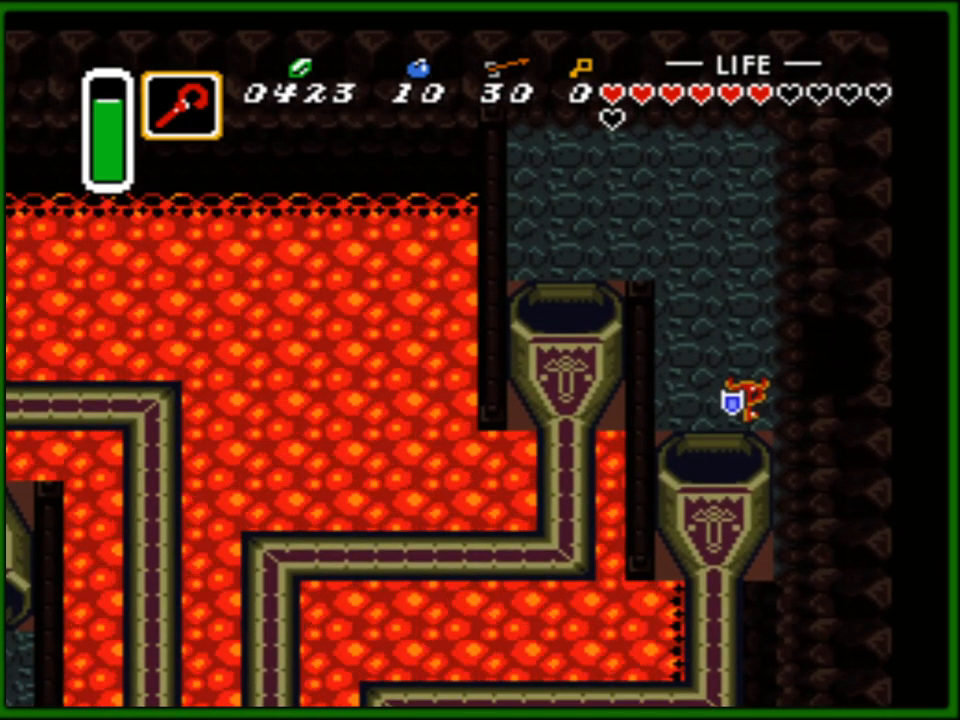
{"buttons": [], "events": []}
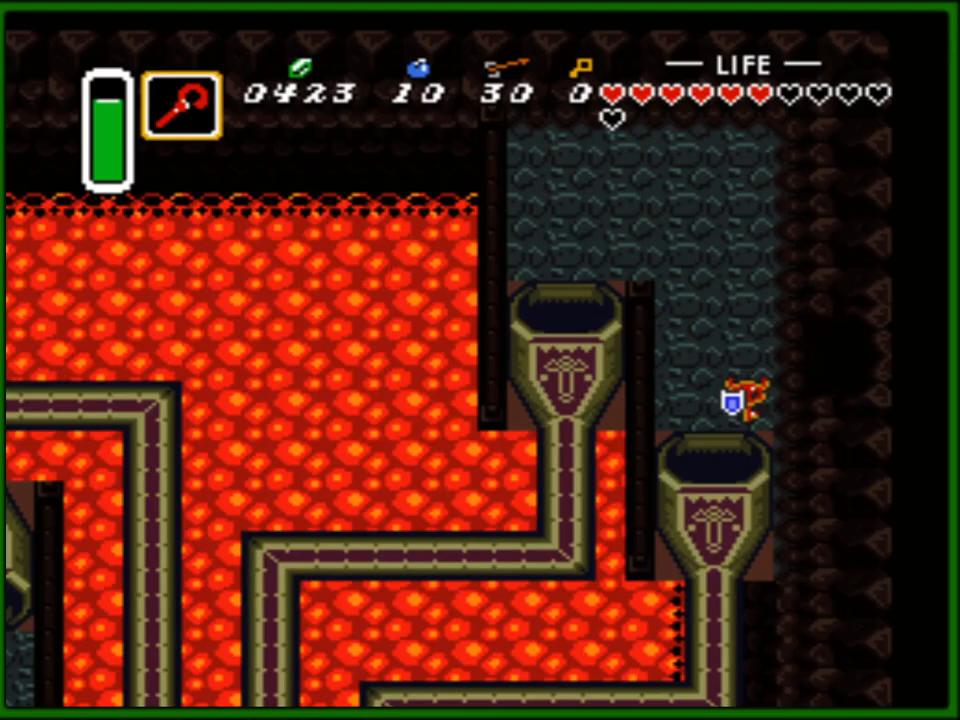
{"buttons": [], "events": []}
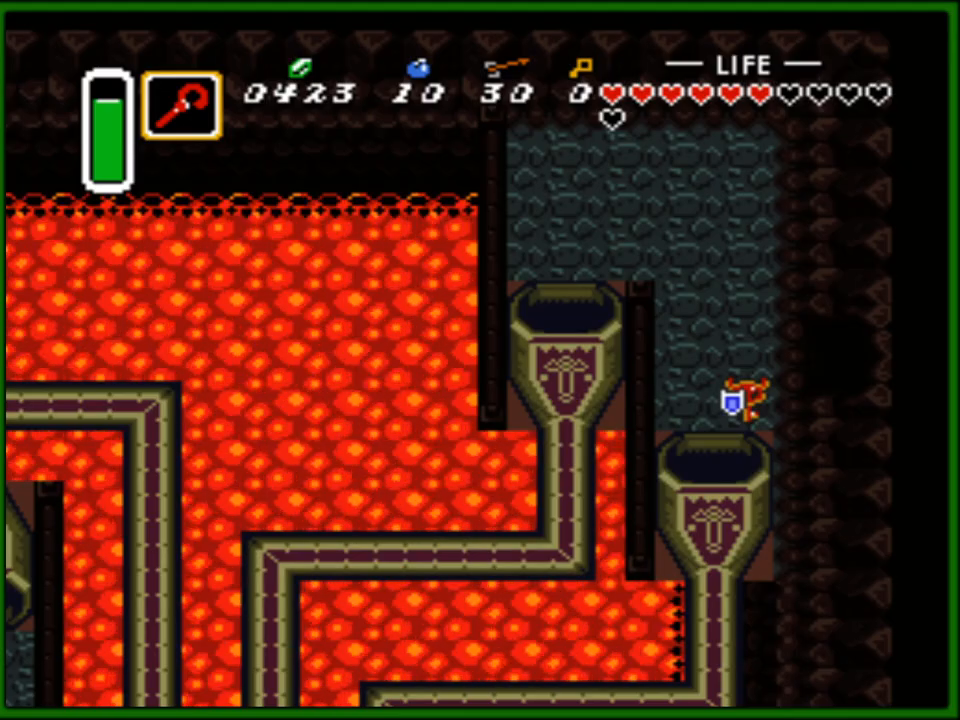
{"buttons": [], "events": []}
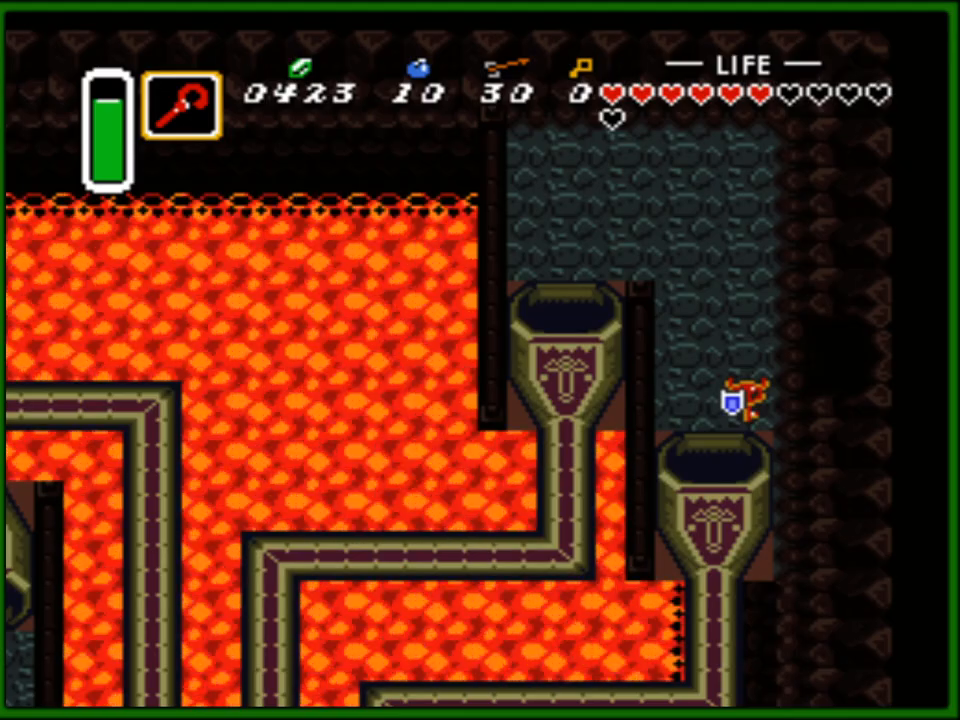
{"buttons": ["DPAD_DOWN"], "events": [[283, "DPAD_LEFT", "down"], [383, "DPAD_DOWN", "down"], [400, "DPAD_LEFT", "up"]]}
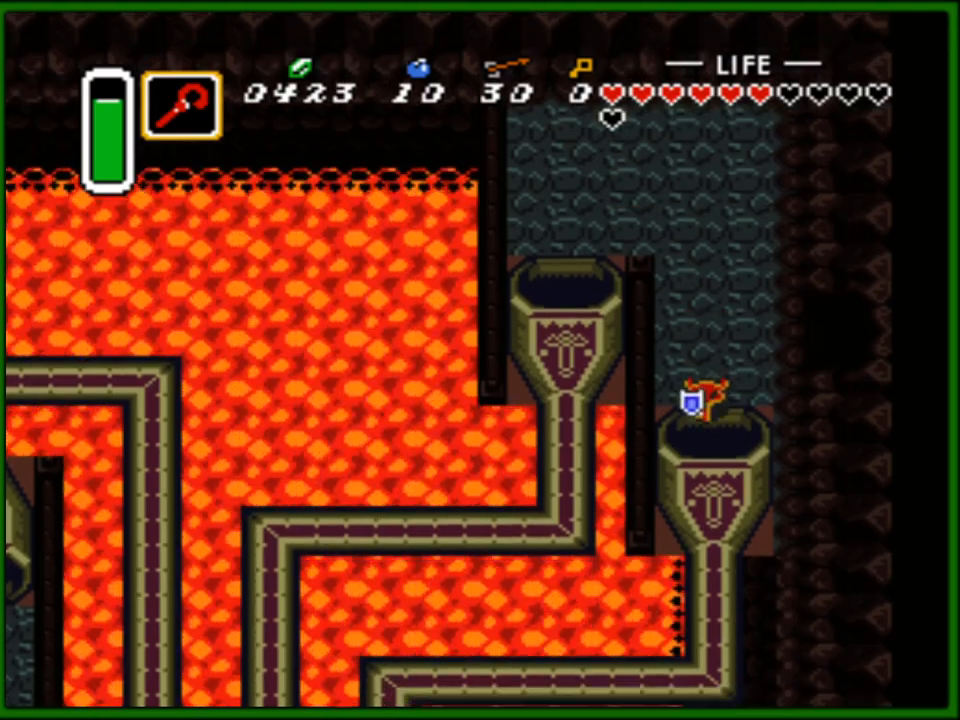
{"buttons": [], "events": [[500, "DPAD_DOWN", "up"]]}